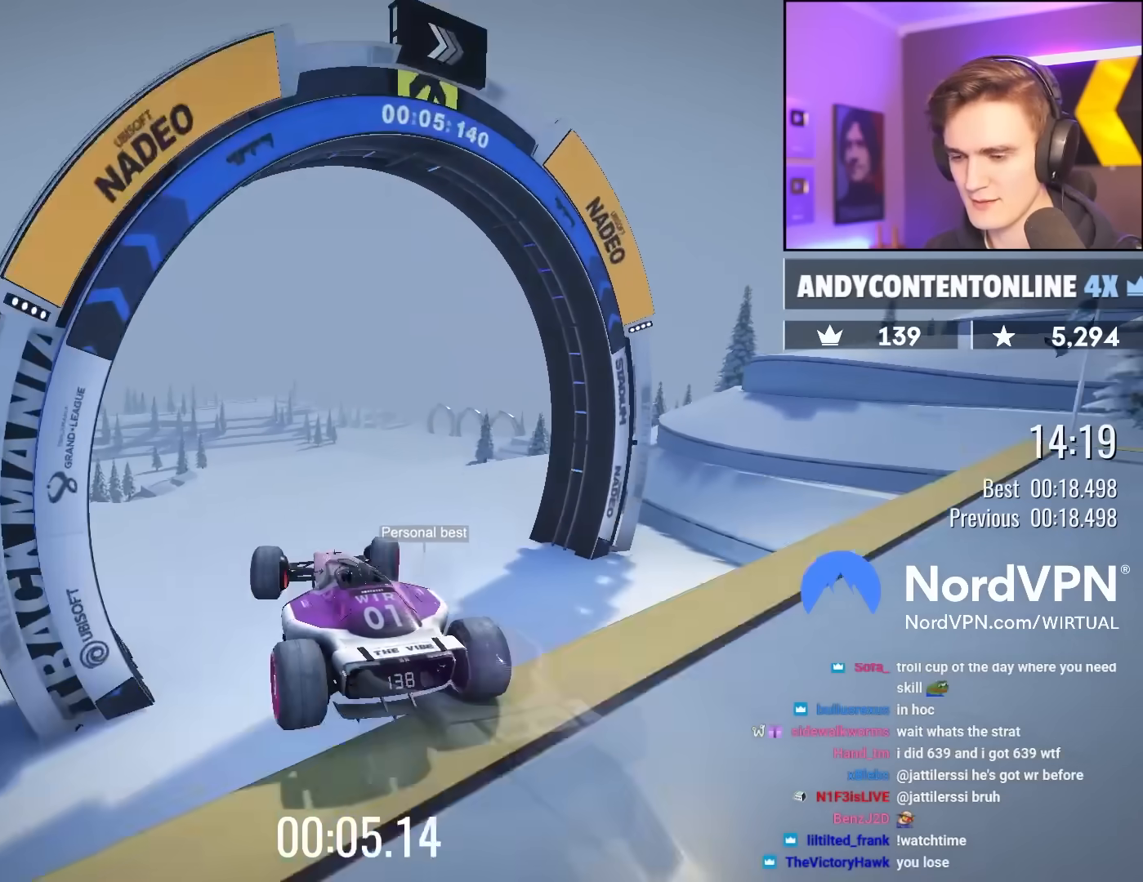
Gameplay with keyboard; each line is a JSON object with the keys held at the frame after it. "events" lists presses ("down") and releases ("up") of "brake", "down", "left", "right" and "up" between this image and that frame as [ms after this image, input, new state], when the widget could be followed in between. No other keys are recorded. Mouse input is not recorded. Key names are as the overlay labels them; some are game actions (e.g. jump) rather than physical keys.
{"keys": ["right", "up"], "events": [[50, "brake", "up"], [433, "right", "down"]]}
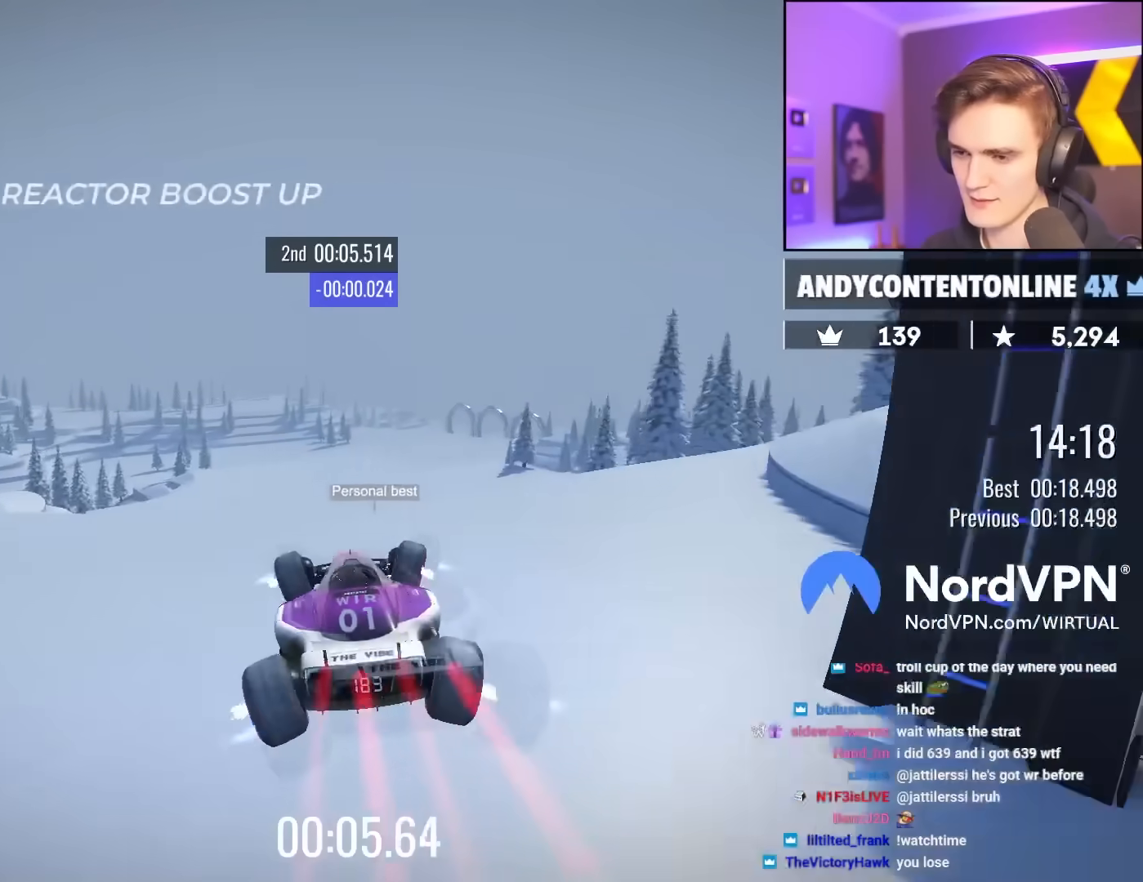
{"keys": ["up"], "events": [[17, "right", "up"]]}
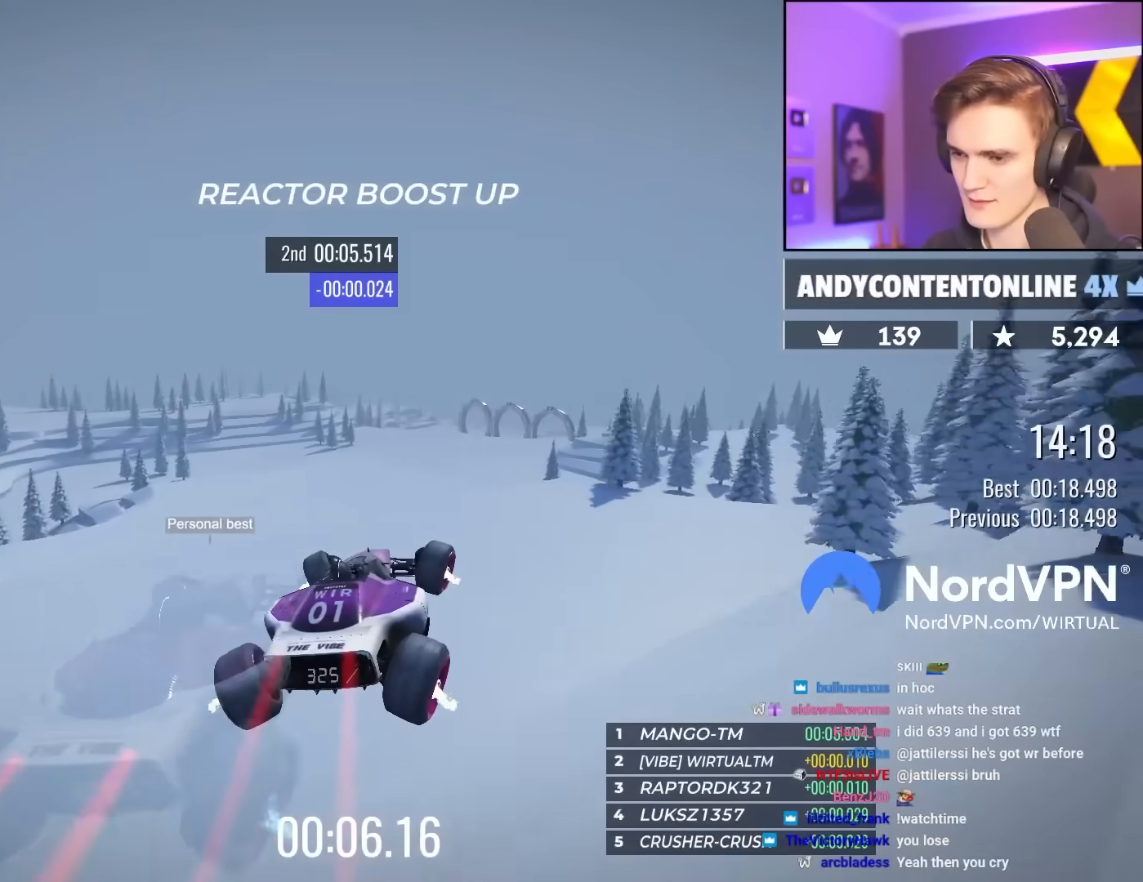
{"keys": ["up"], "events": []}
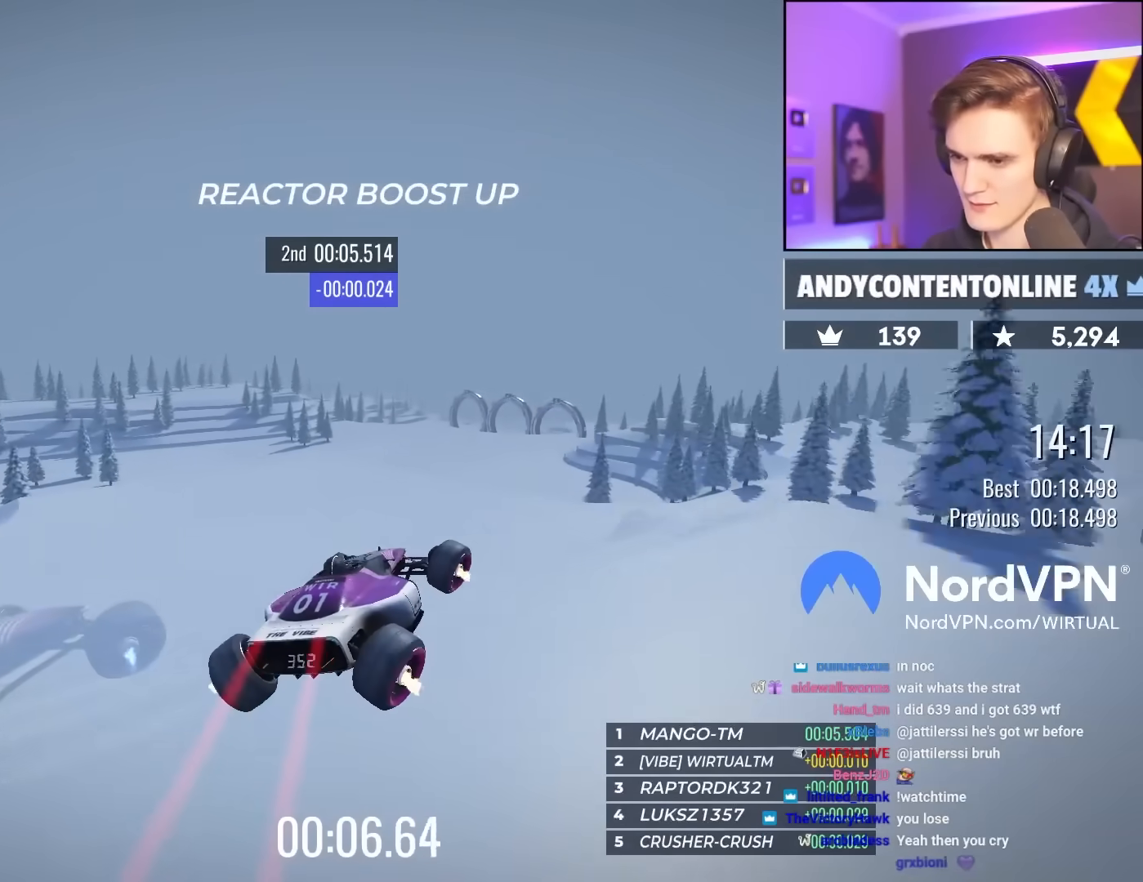
{"keys": ["up"], "events": []}
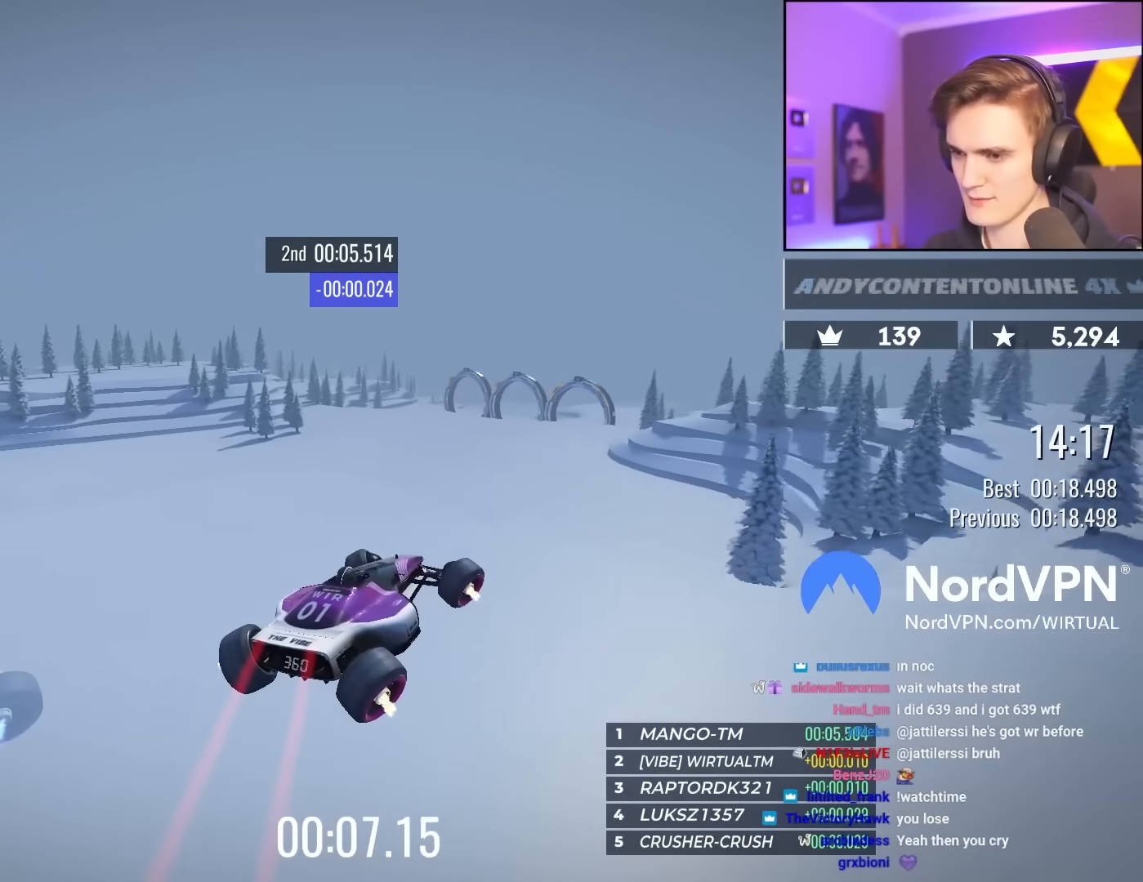
{"keys": ["left", "up"], "events": [[250, "left", "down"], [350, "left", "up"], [450, "left", "down"]]}
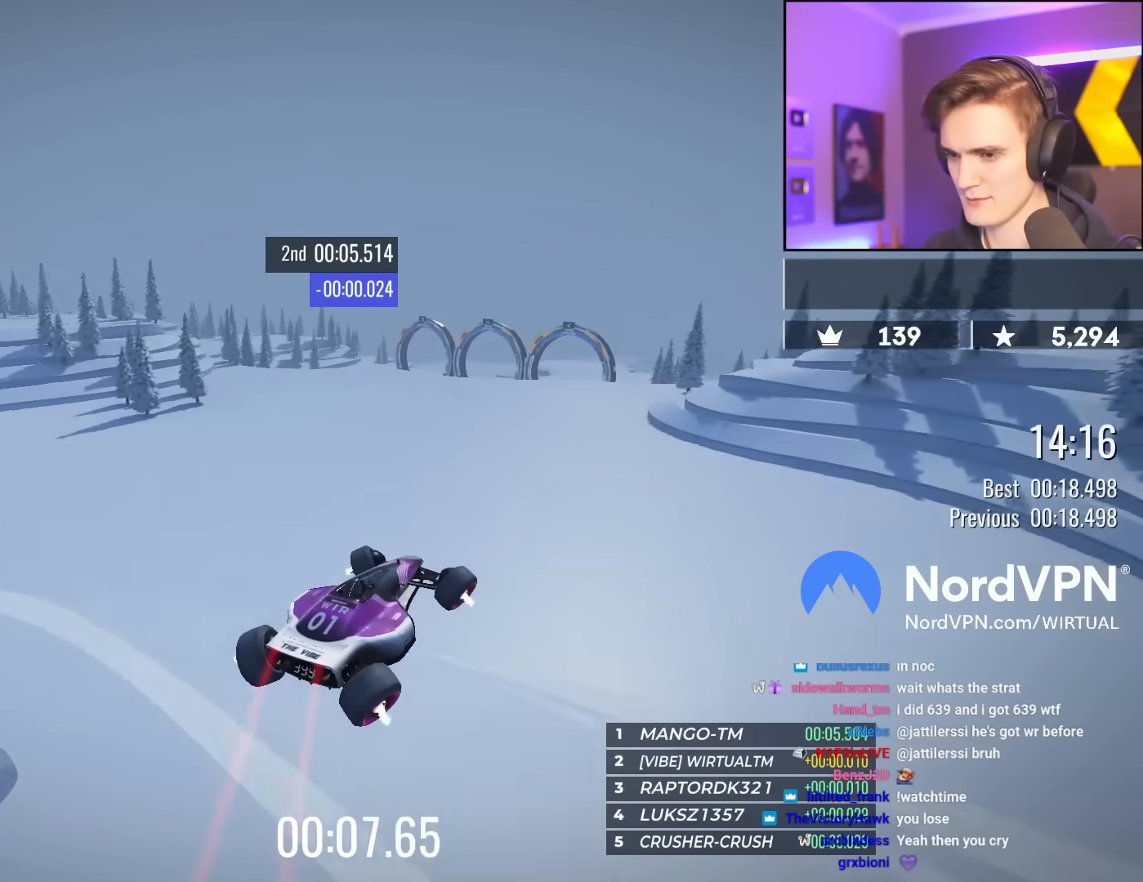
{"keys": ["left", "up"], "events": [[83, "left", "up"], [133, "left", "down"]]}
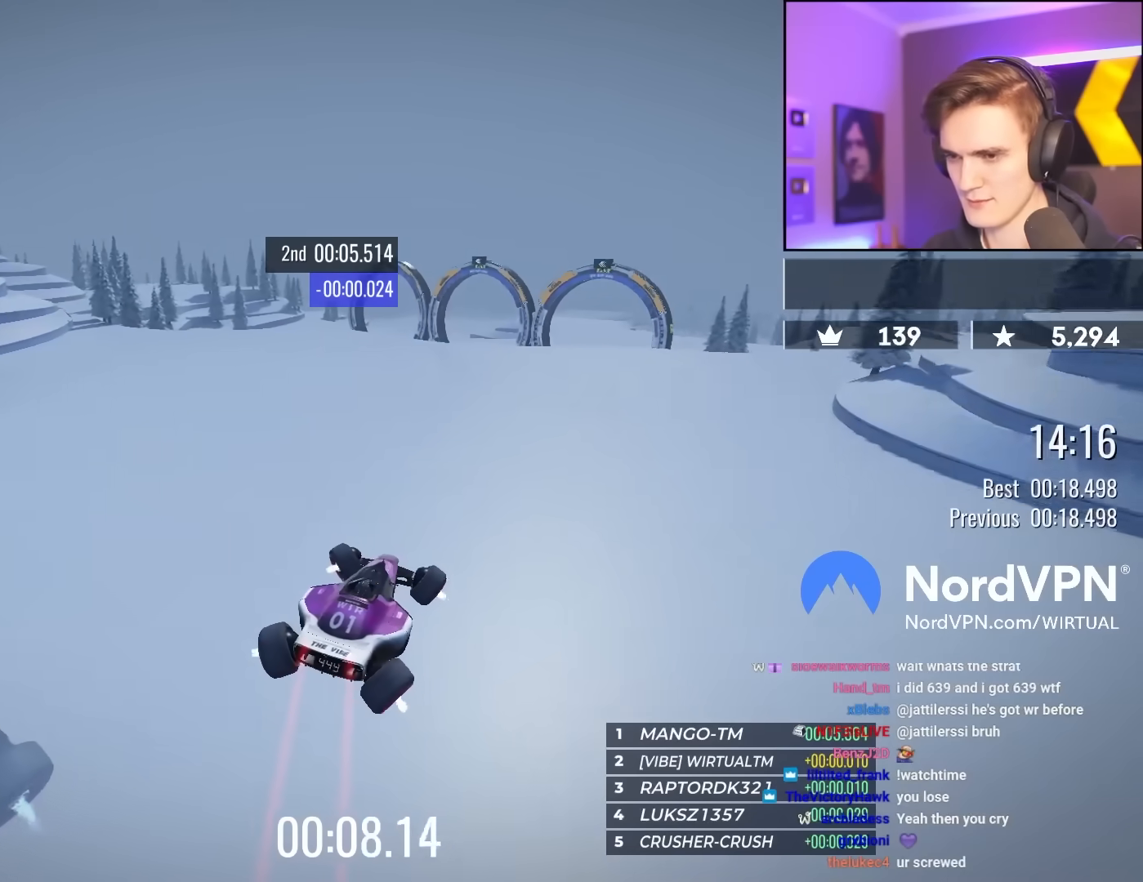
{"keys": ["up"], "events": [[50, "left", "up"]]}
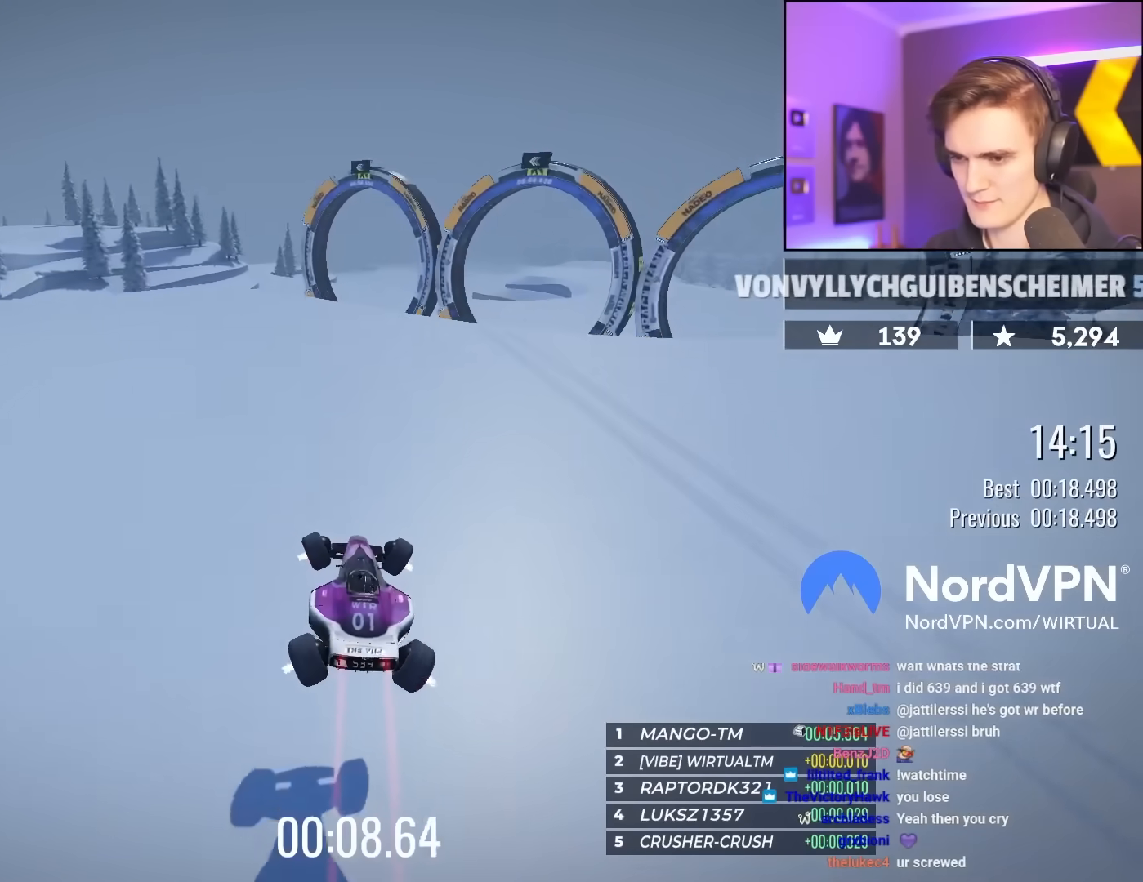
{"keys": ["up"], "events": [[167, "left", "down"], [217, "left", "up"]]}
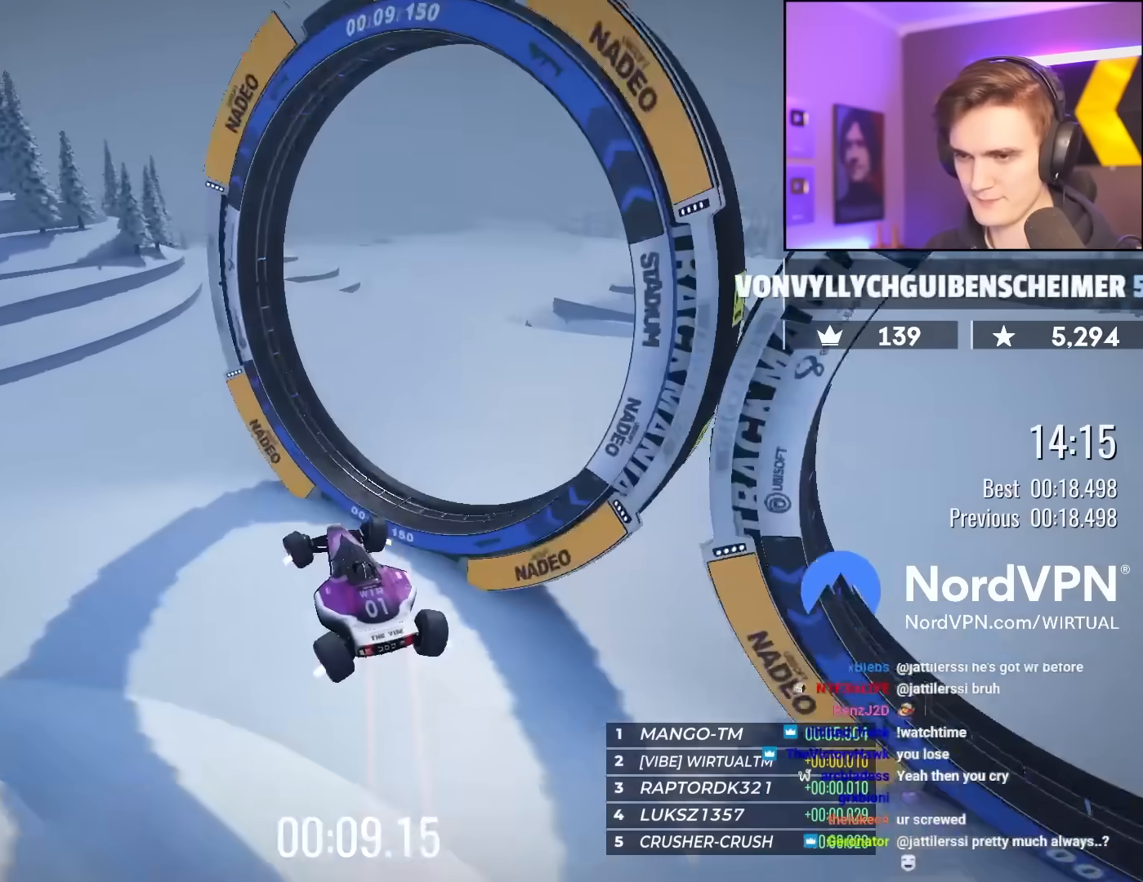
{"keys": ["left", "up"], "events": [[467, "left", "down"]]}
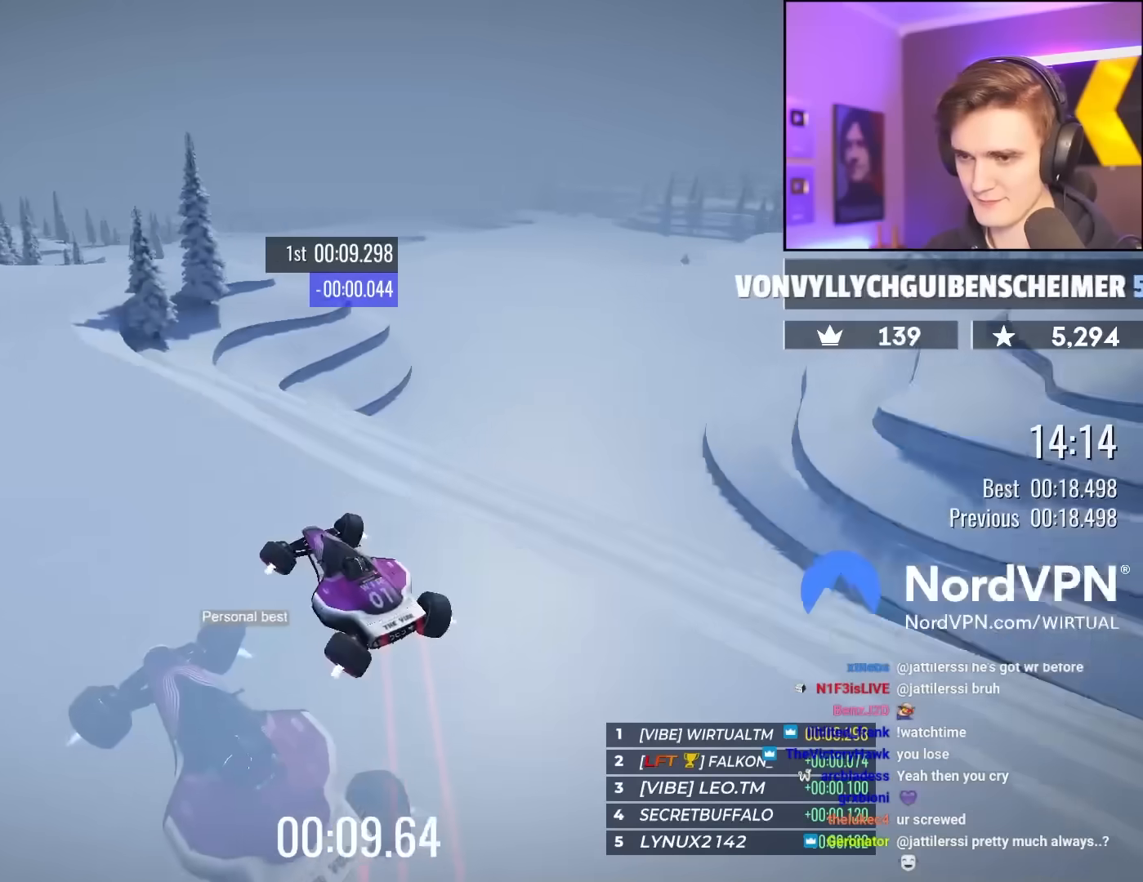
{"keys": ["up"], "events": [[50, "left", "up"], [200, "right", "down"], [433, "right", "up"]]}
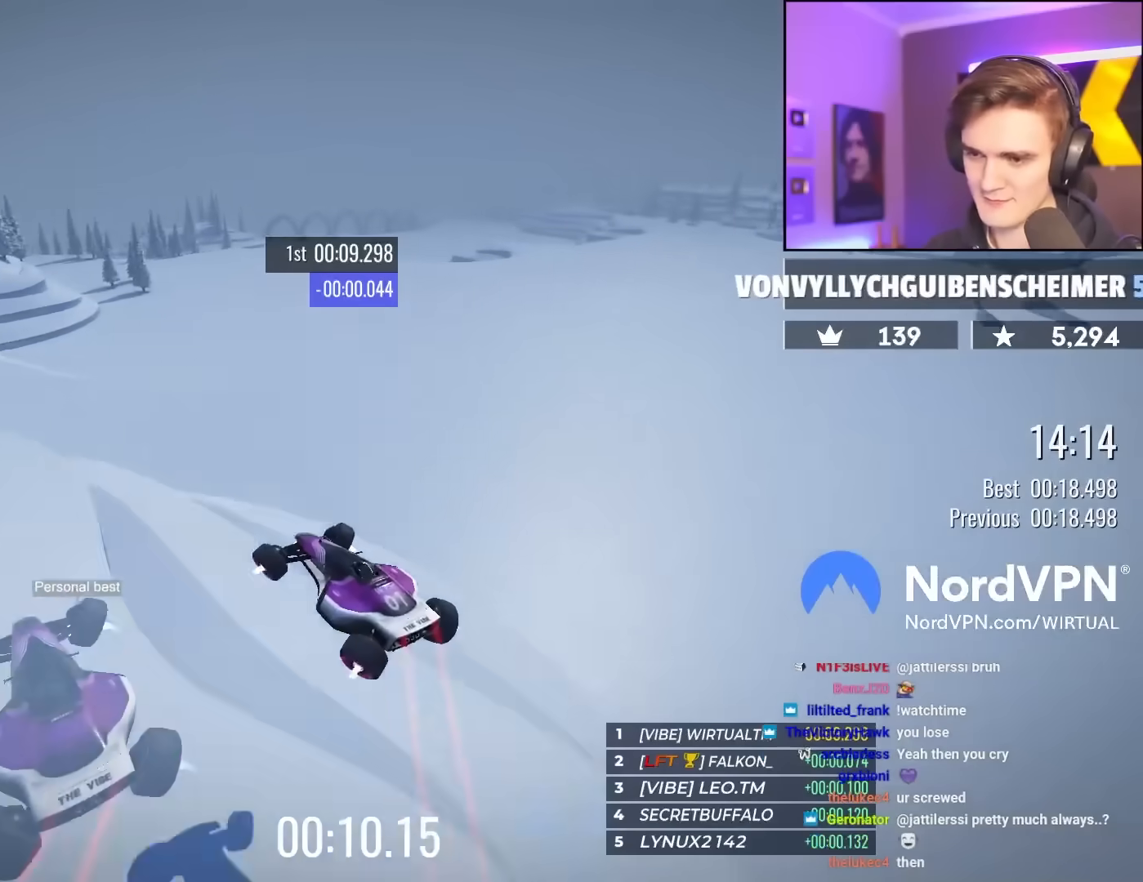
{"keys": ["up"], "events": []}
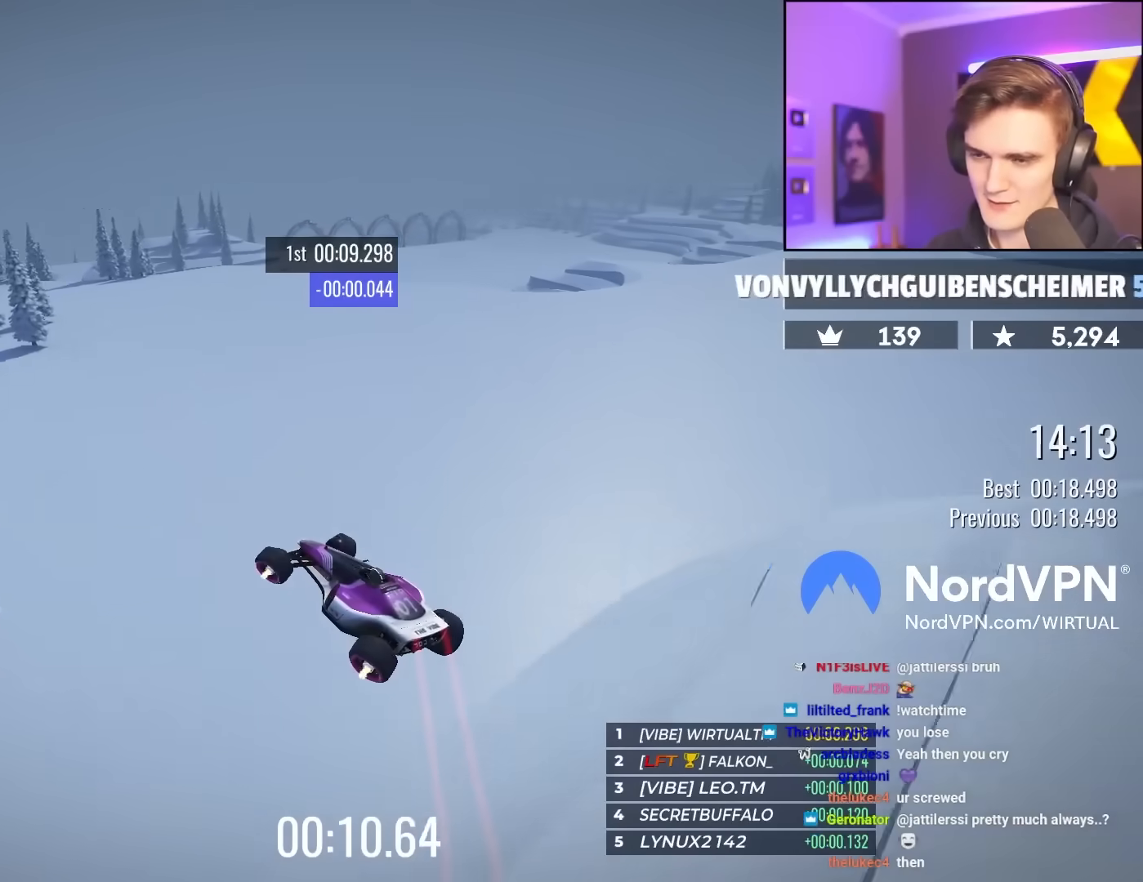
{"keys": ["up"], "events": [[83, "right", "down"], [233, "right", "up"]]}
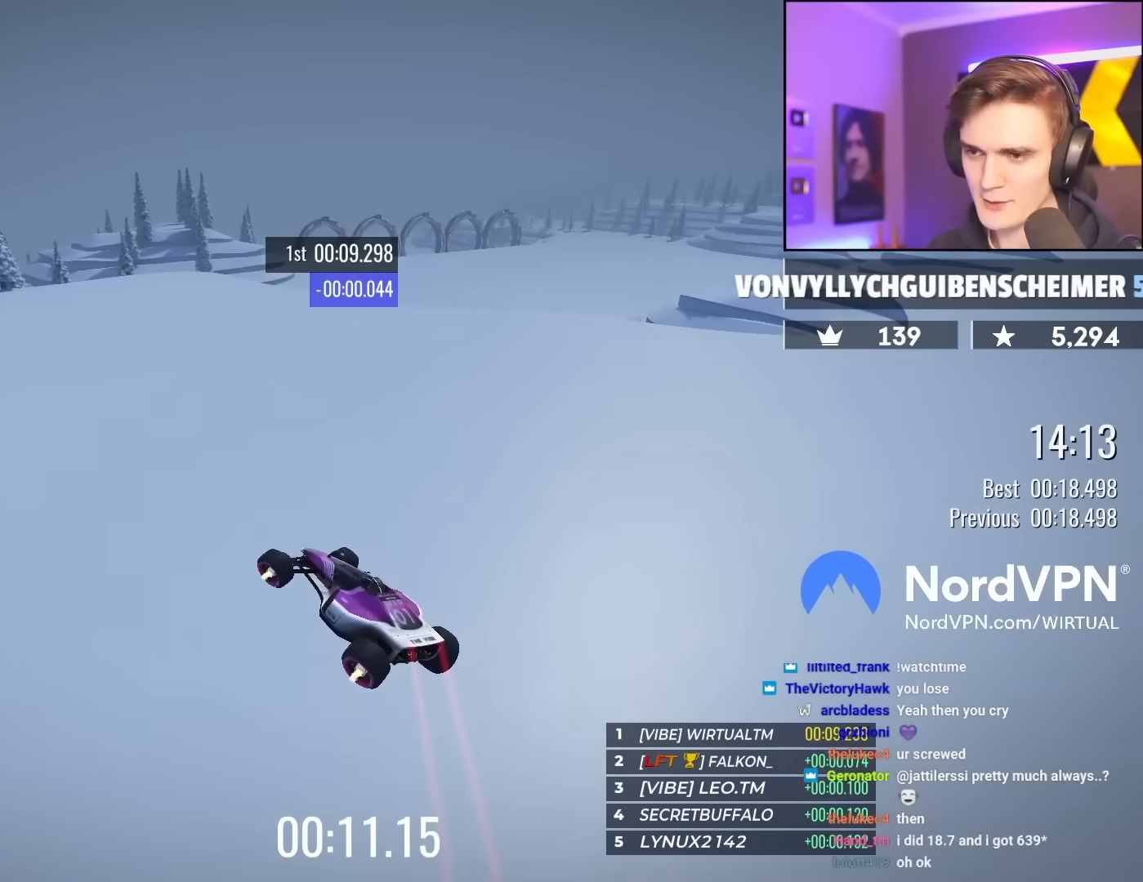
{"keys": ["up"], "events": [[100, "right", "down"], [150, "right", "up"]]}
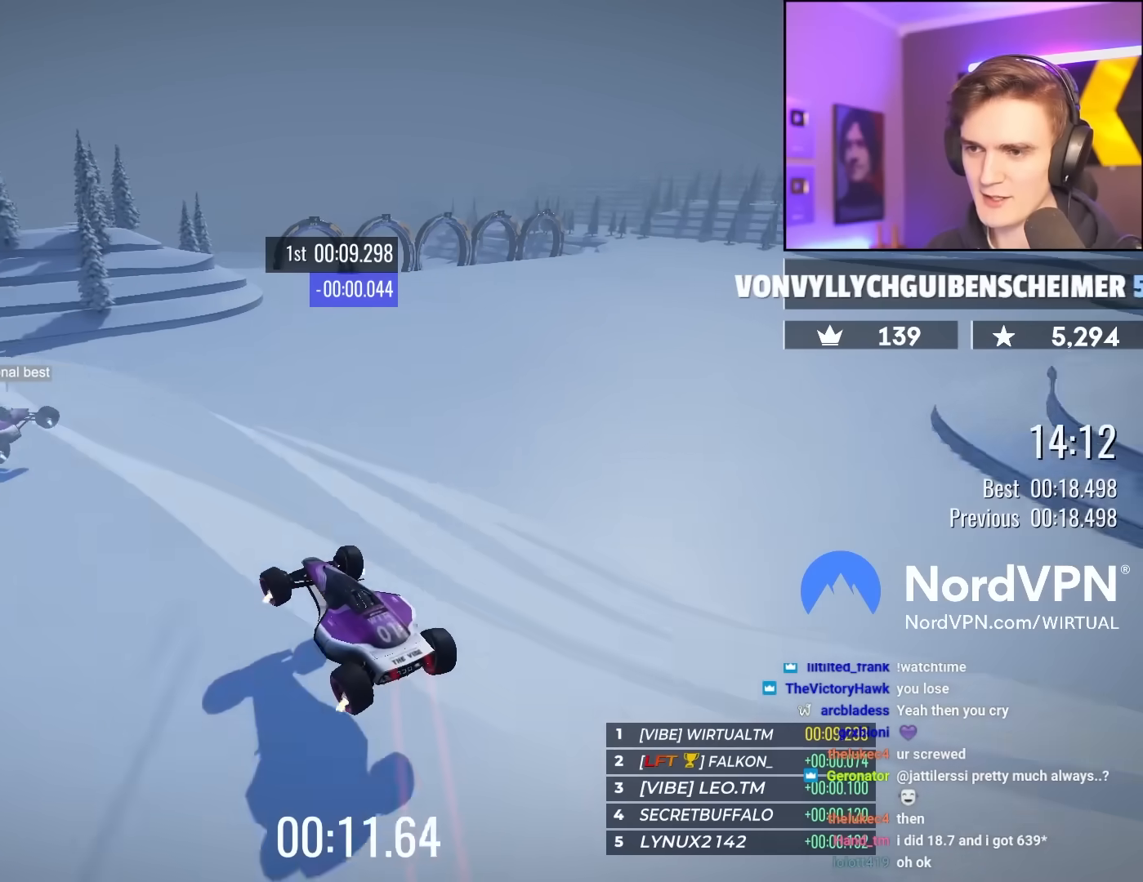
{"keys": ["right", "up"], "events": [[483, "right", "down"]]}
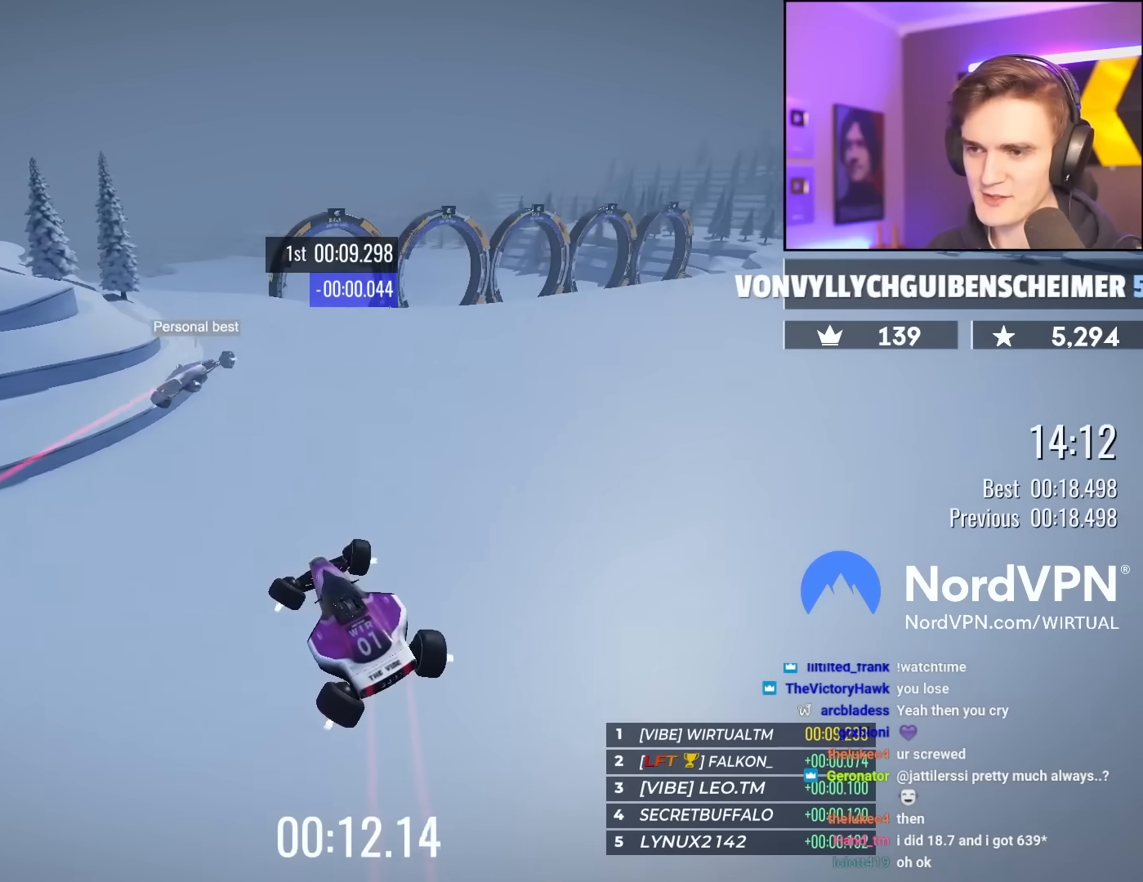
{"keys": ["up"], "events": [[83, "right", "up"]]}
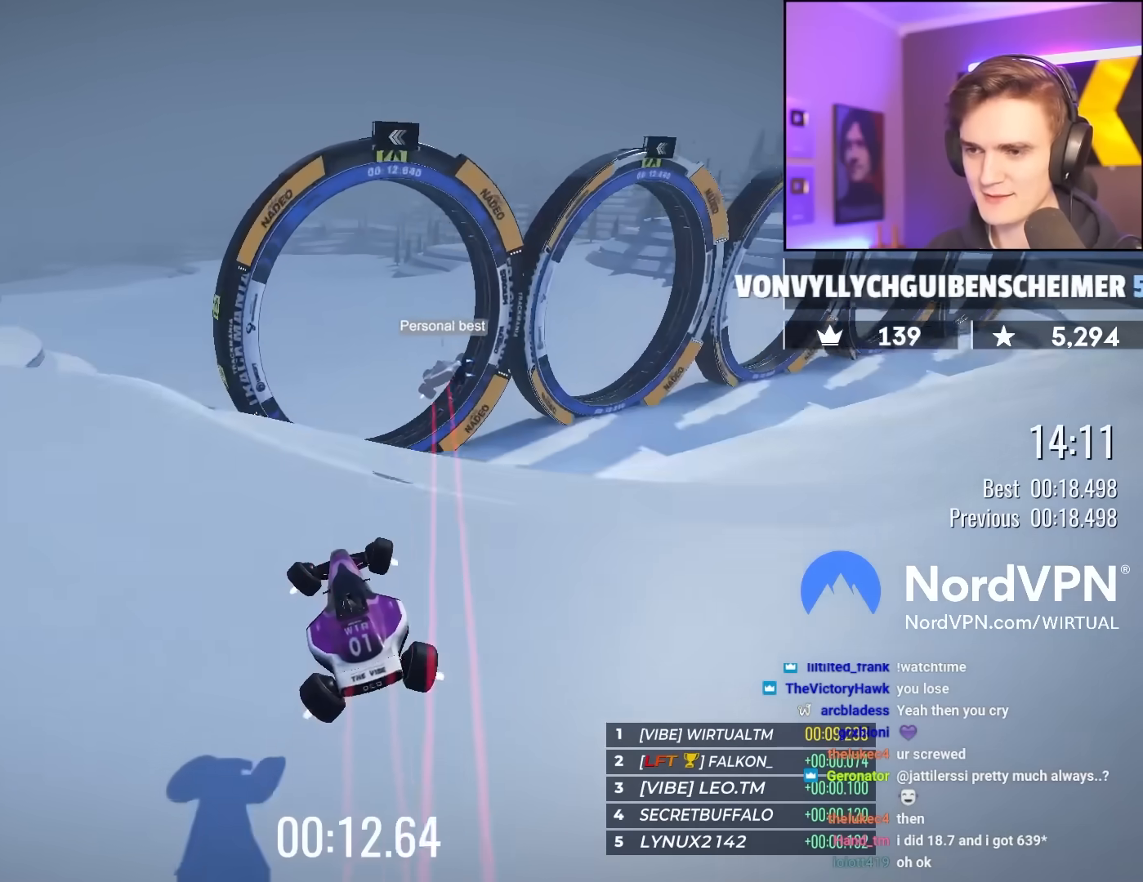
{"keys": ["up"], "events": []}
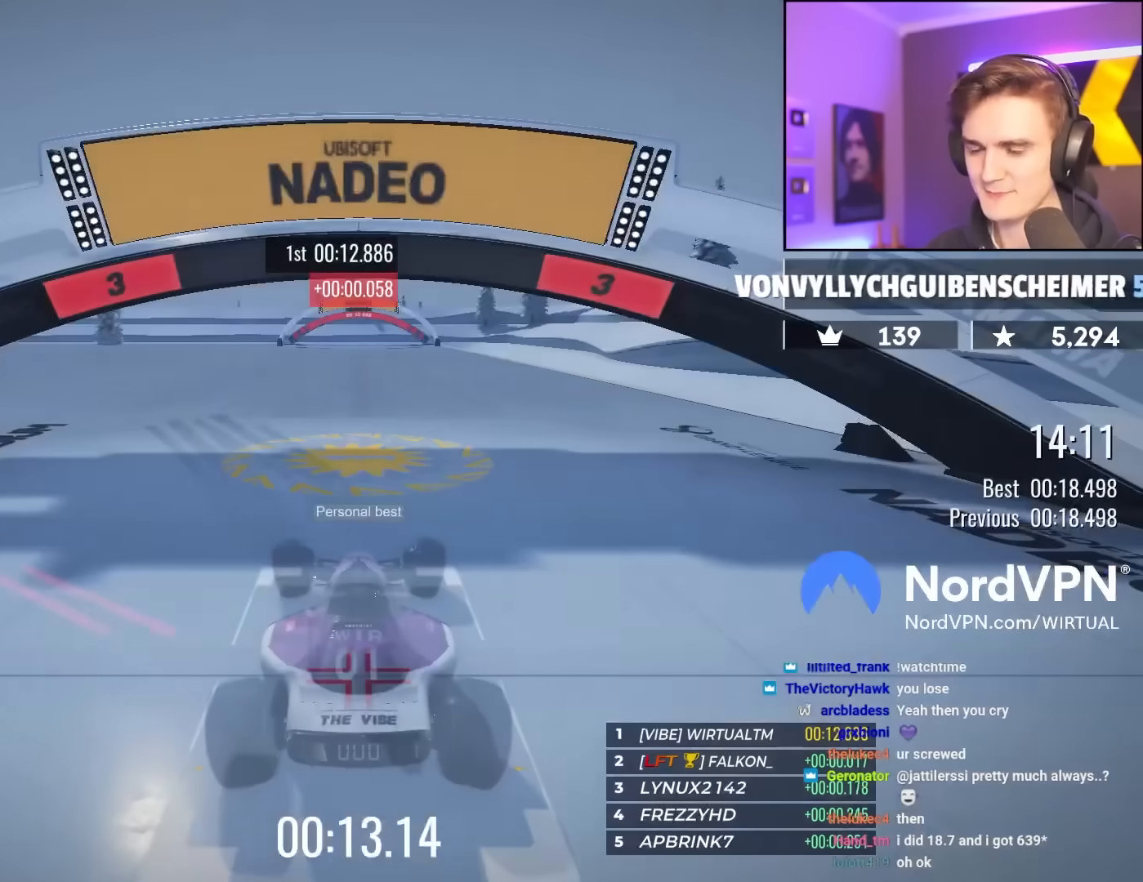
{"keys": ["up"], "events": []}
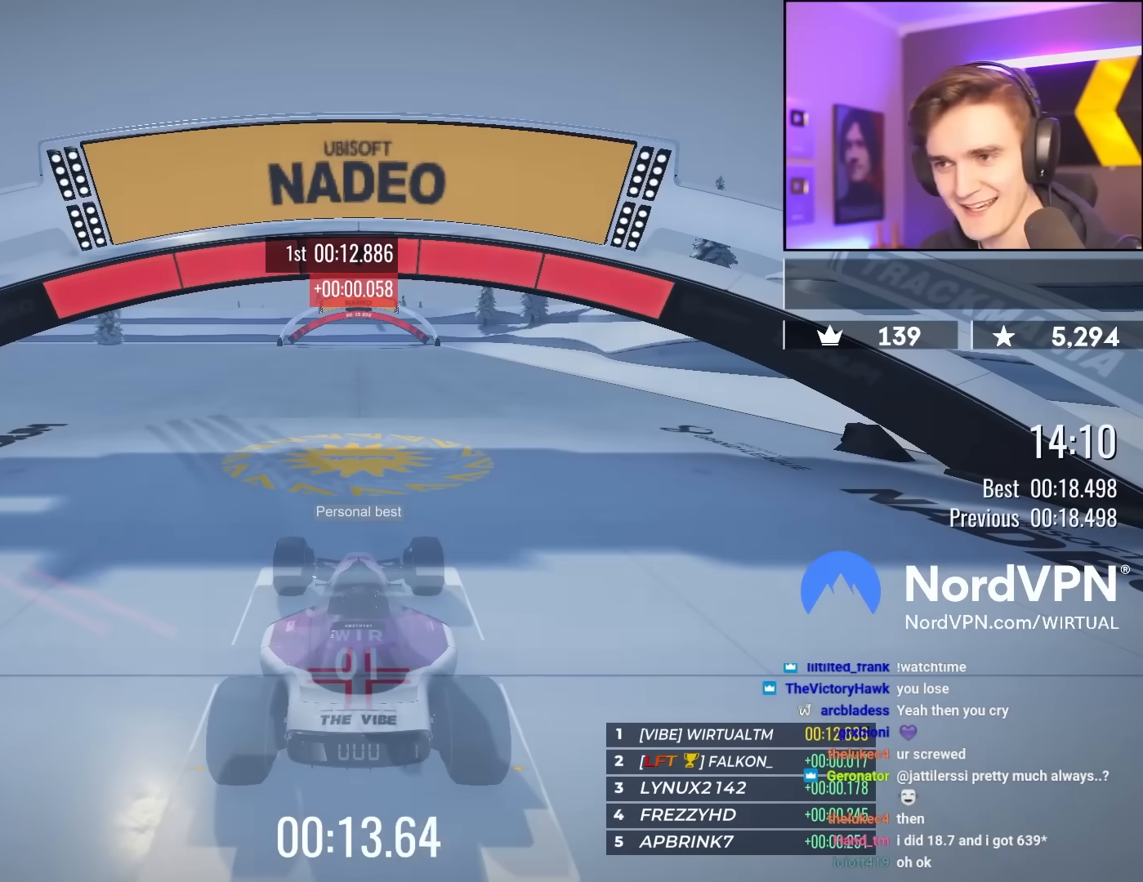
{"keys": ["up"], "events": []}
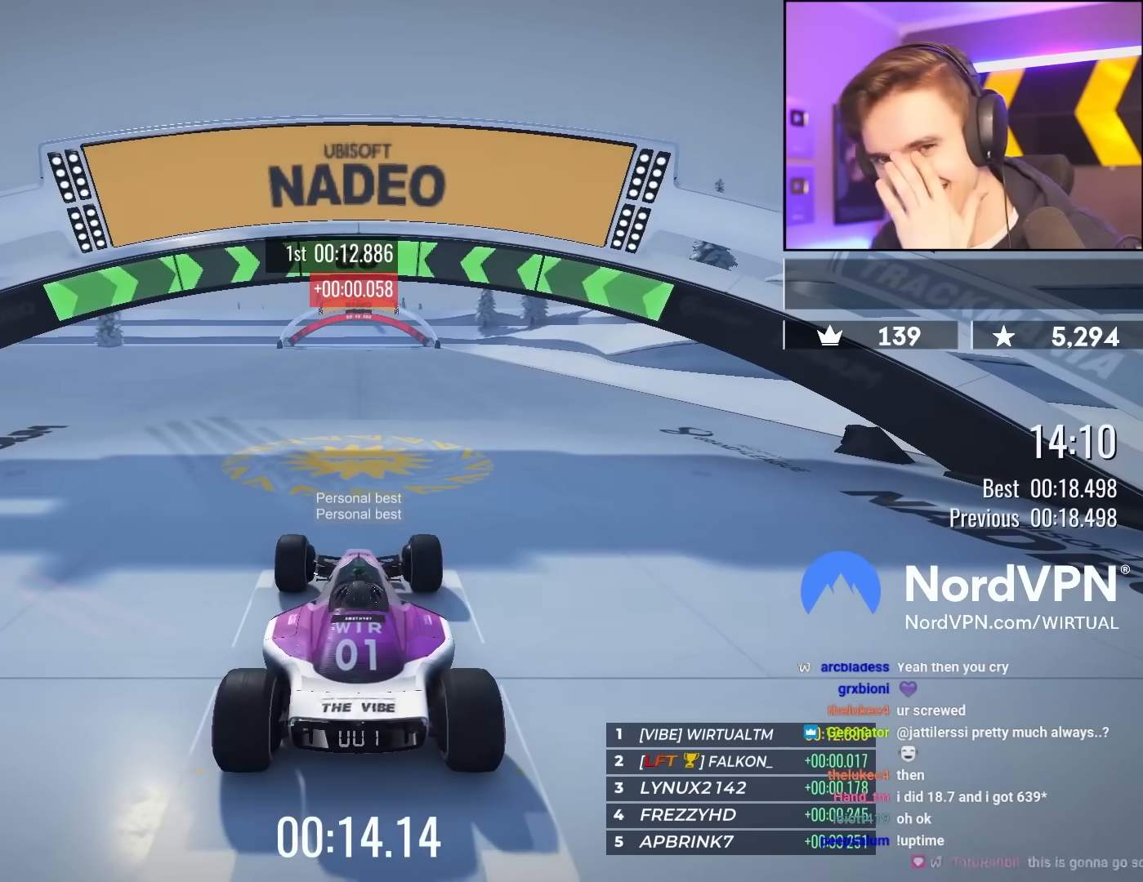
{"keys": ["up"], "events": []}
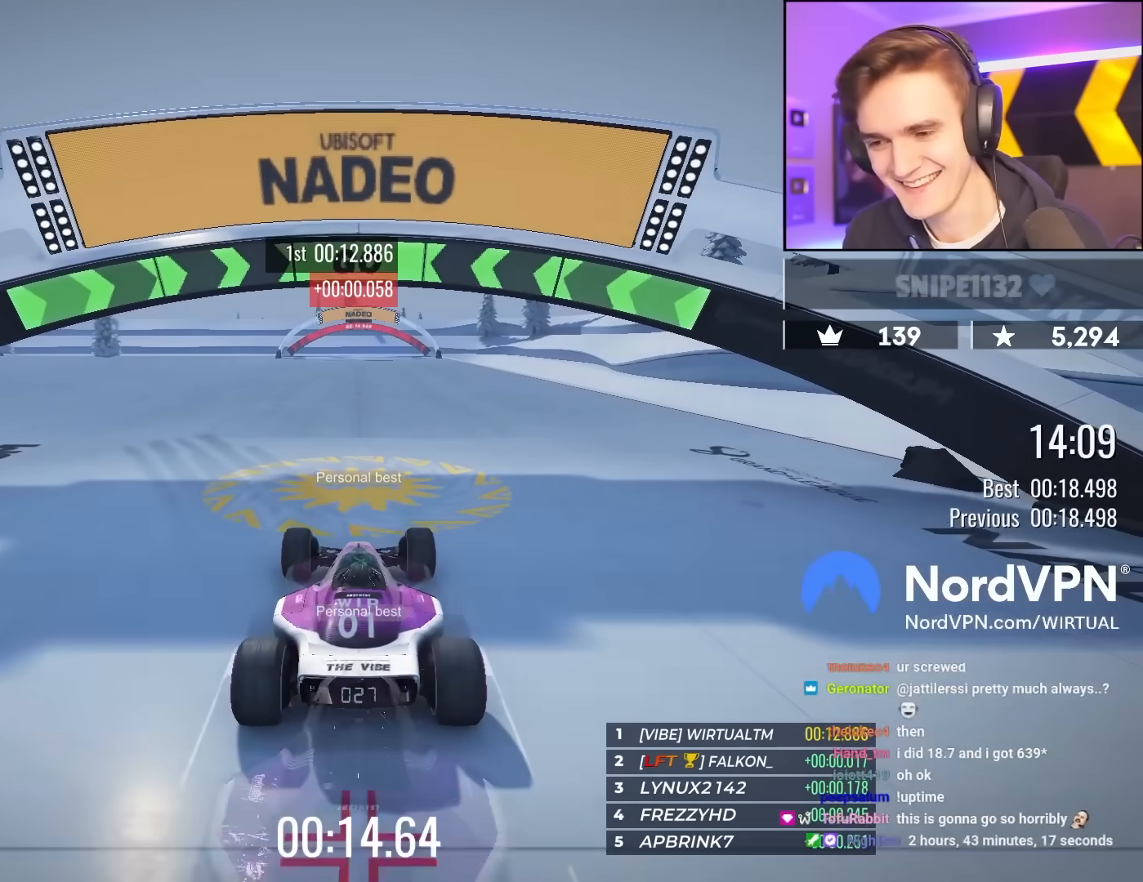
{"keys": ["up"], "events": []}
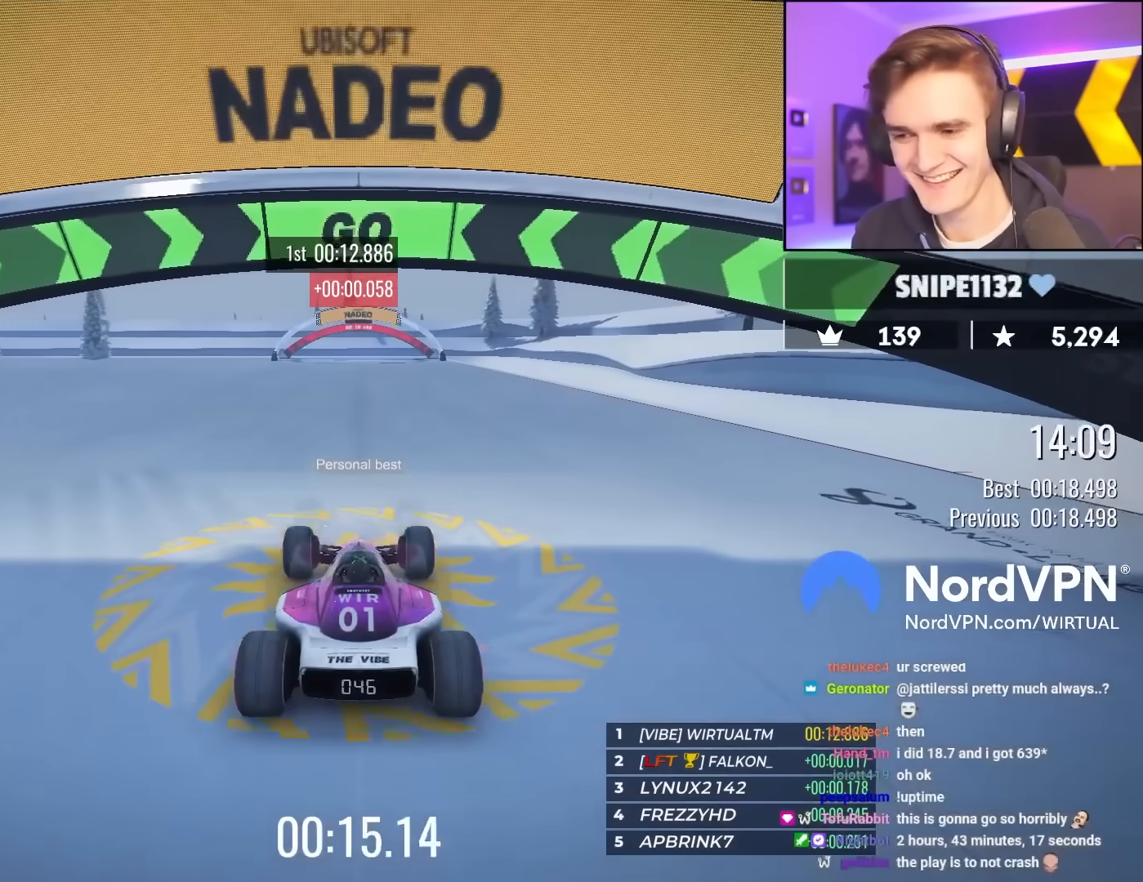
{"keys": ["up"], "events": []}
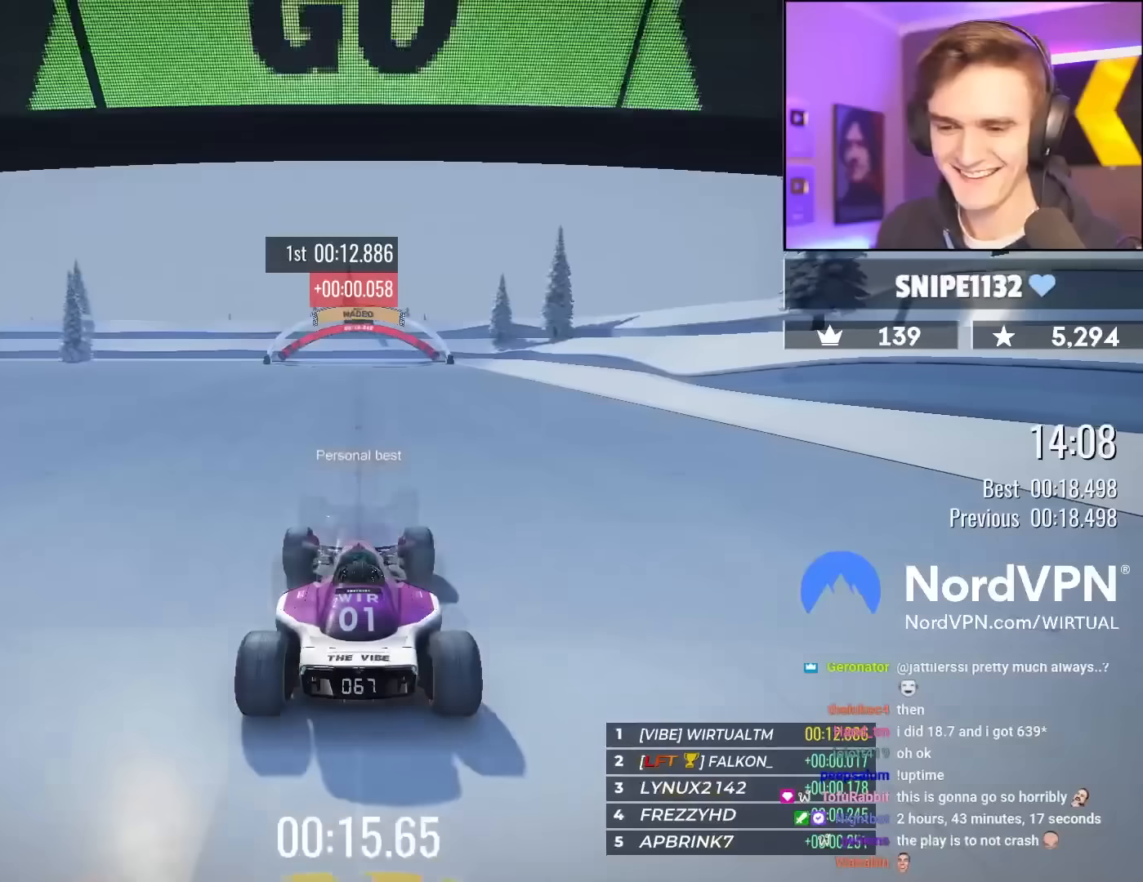
{"keys": ["up"], "events": []}
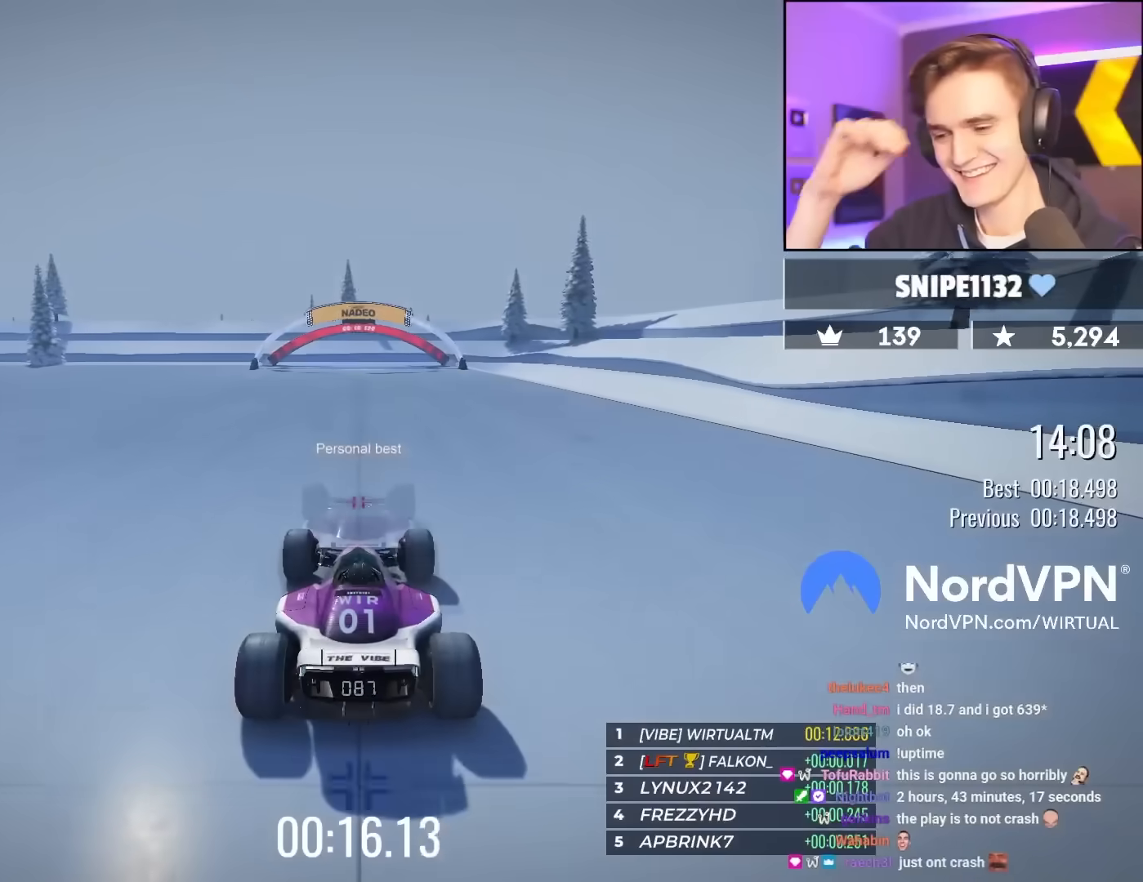
{"keys": ["up"], "events": []}
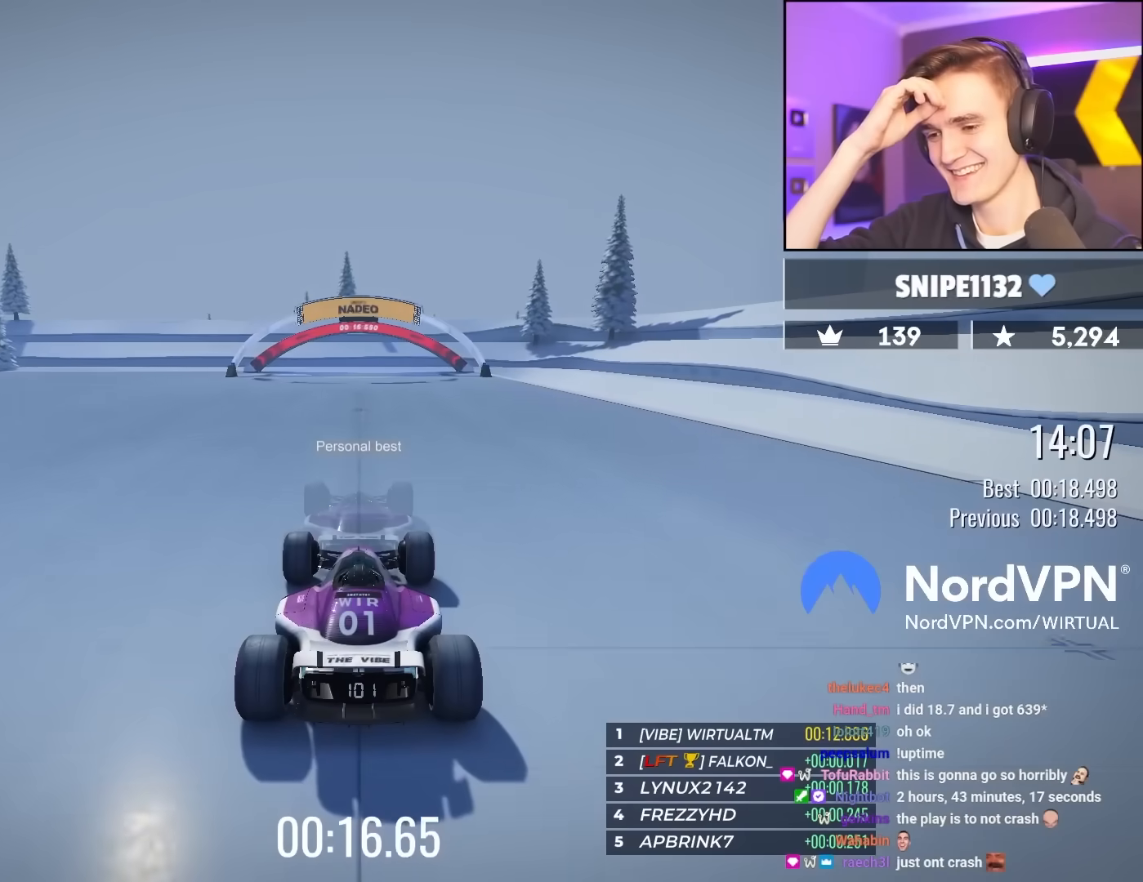
{"keys": ["up"], "events": []}
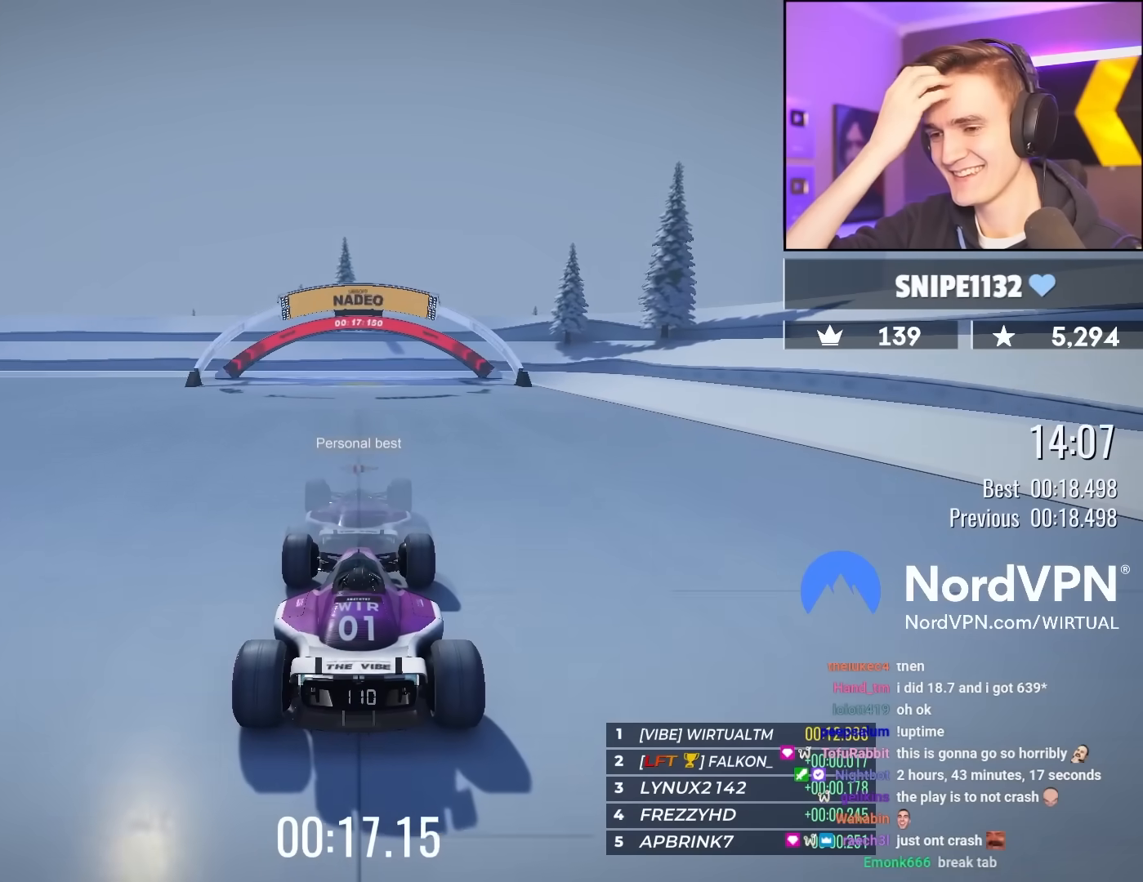
{"keys": ["up"], "events": []}
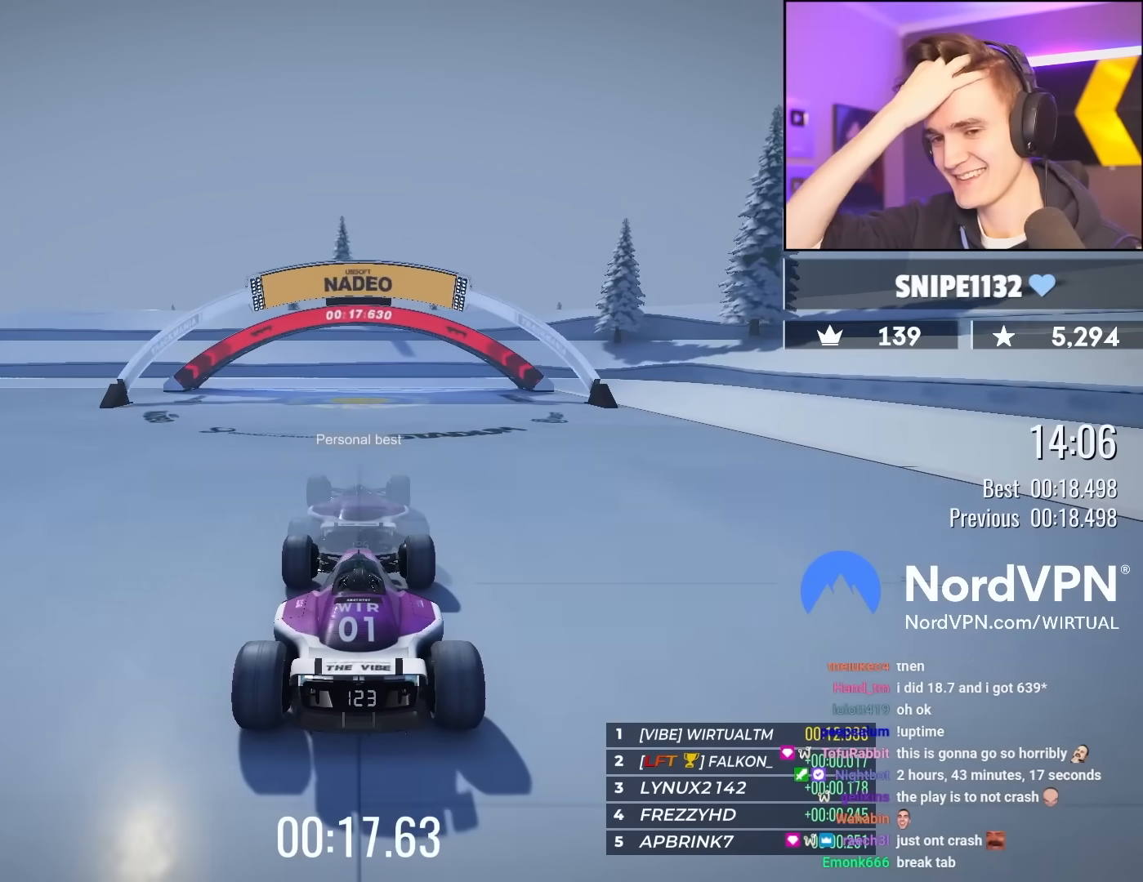
{"keys": ["up"], "events": []}
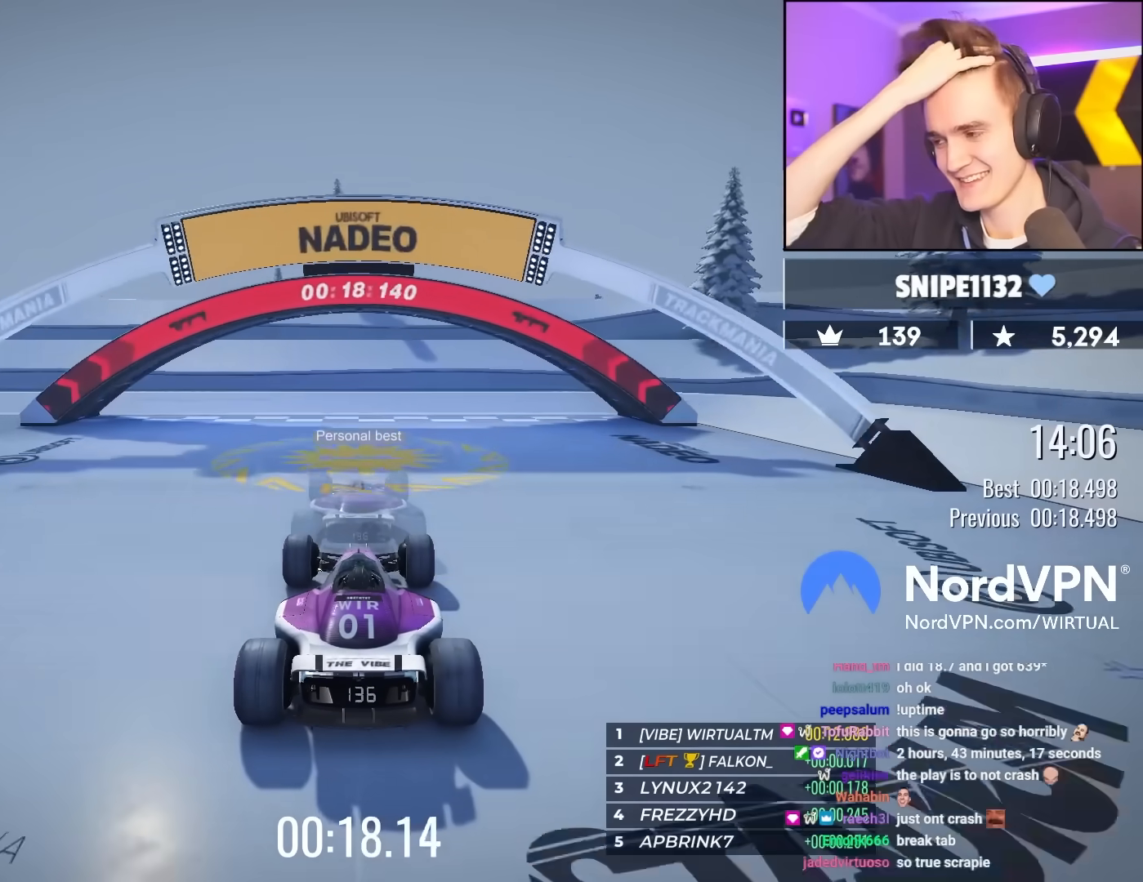
{"keys": ["up"], "events": []}
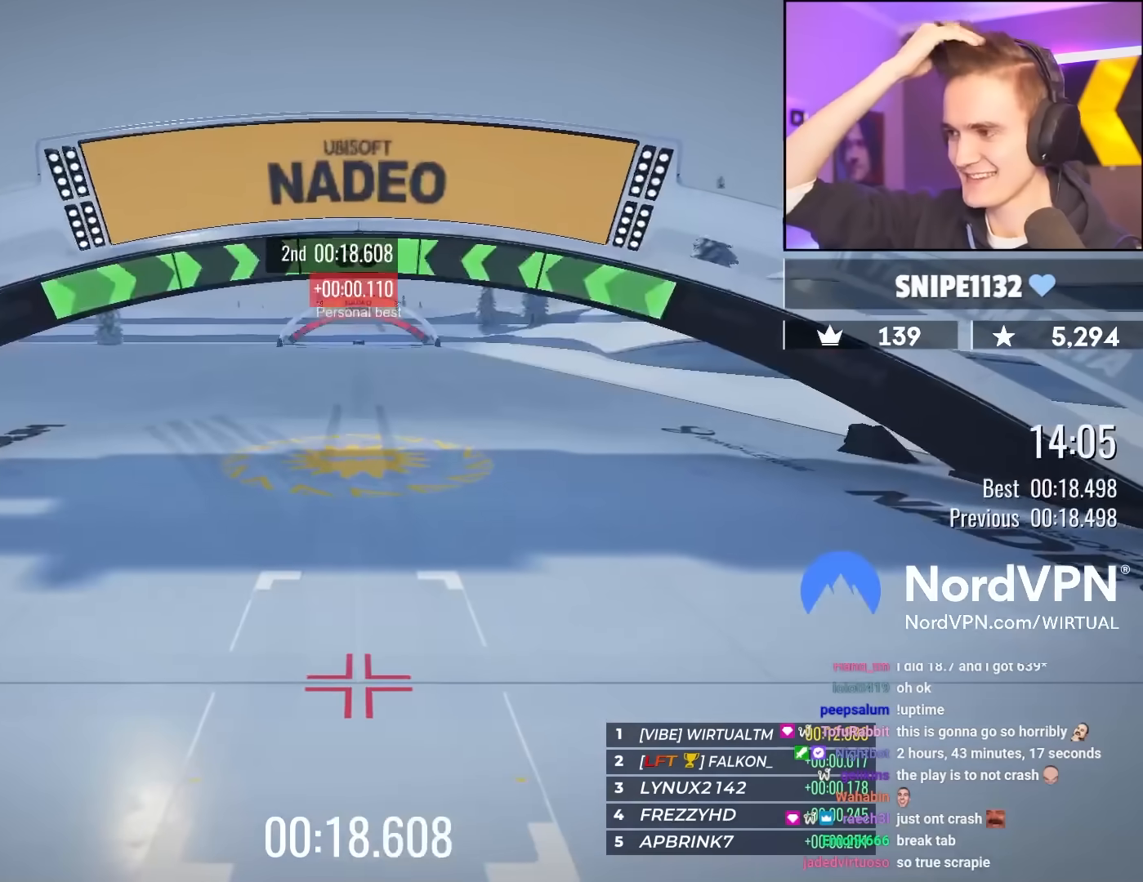
{"keys": [], "events": [[383, "up", "up"]]}